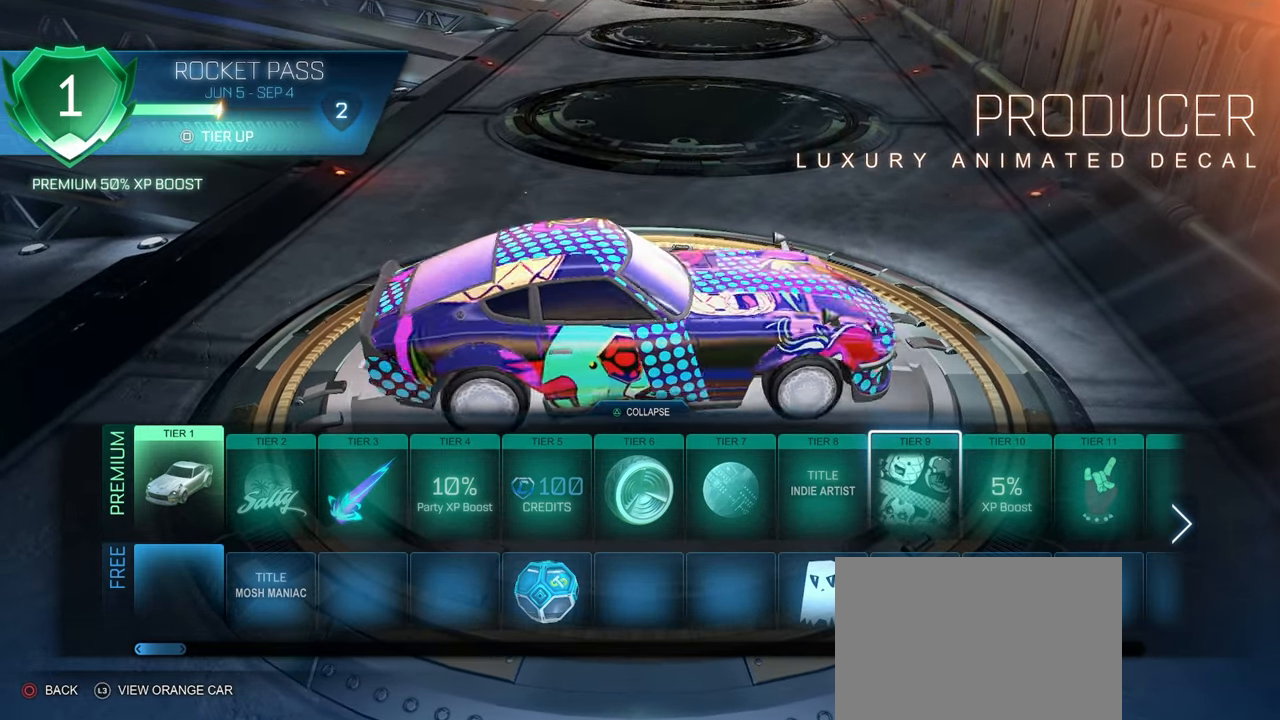
Gameplay with a controller (PlayStation layout); each line is a JSON object with the inputs held at the frame after it. "events" lists button and stick changes between this image and that frame as [ms after this image, input, new state], when the widget could be followed in between. Not read: R1.
{"buttons": [], "left_stick": "center", "right_stick": "right", "events": []}
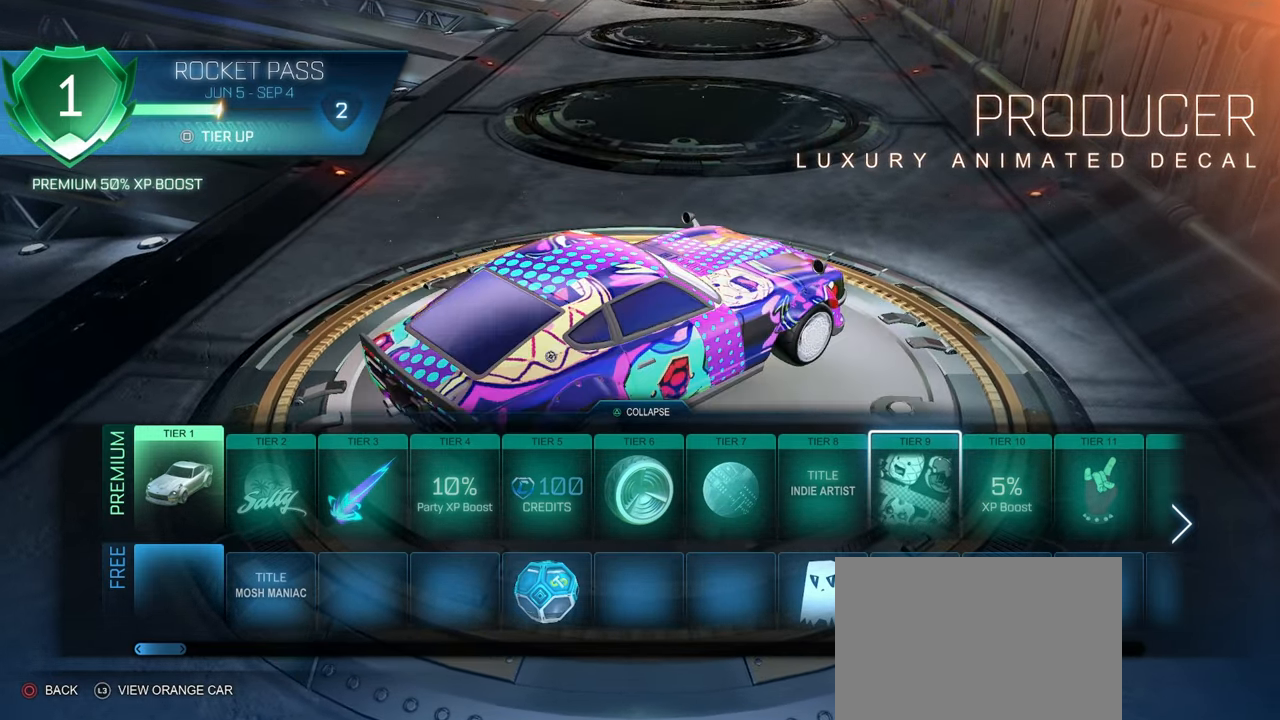
{"buttons": [], "left_stick": "center", "right_stick": "right", "events": []}
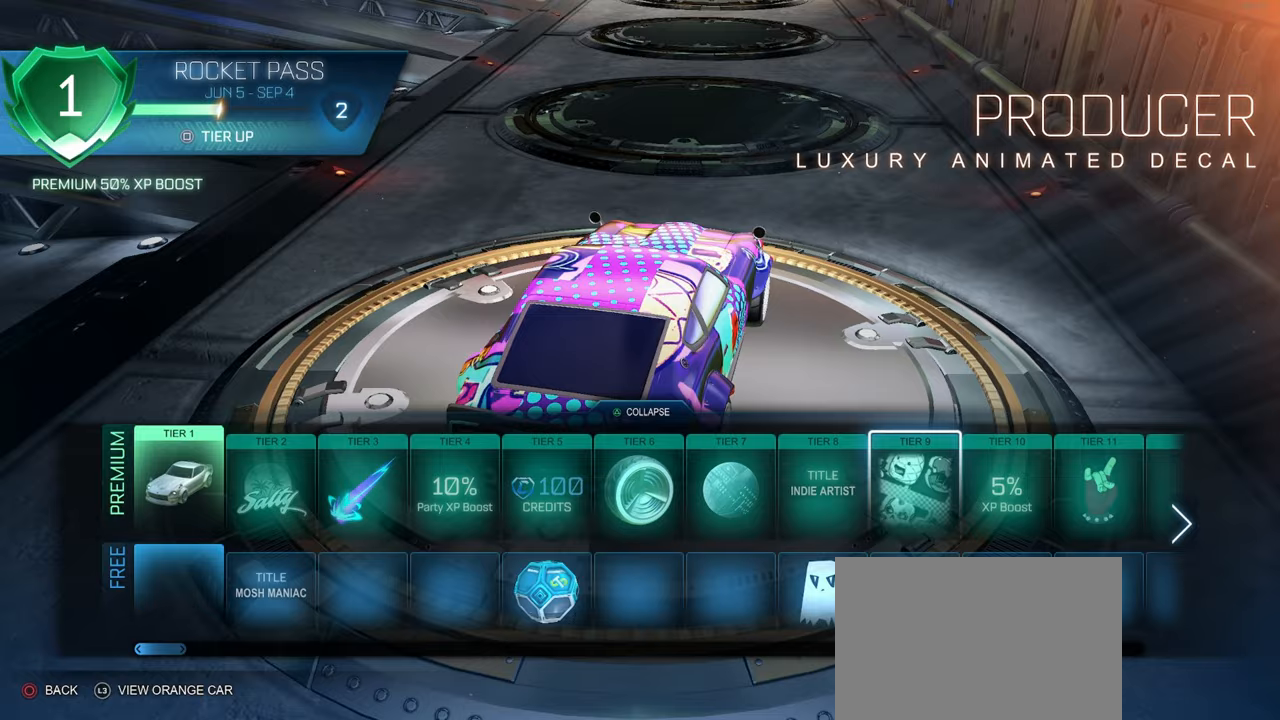
{"buttons": [], "left_stick": "center", "right_stick": "right", "events": []}
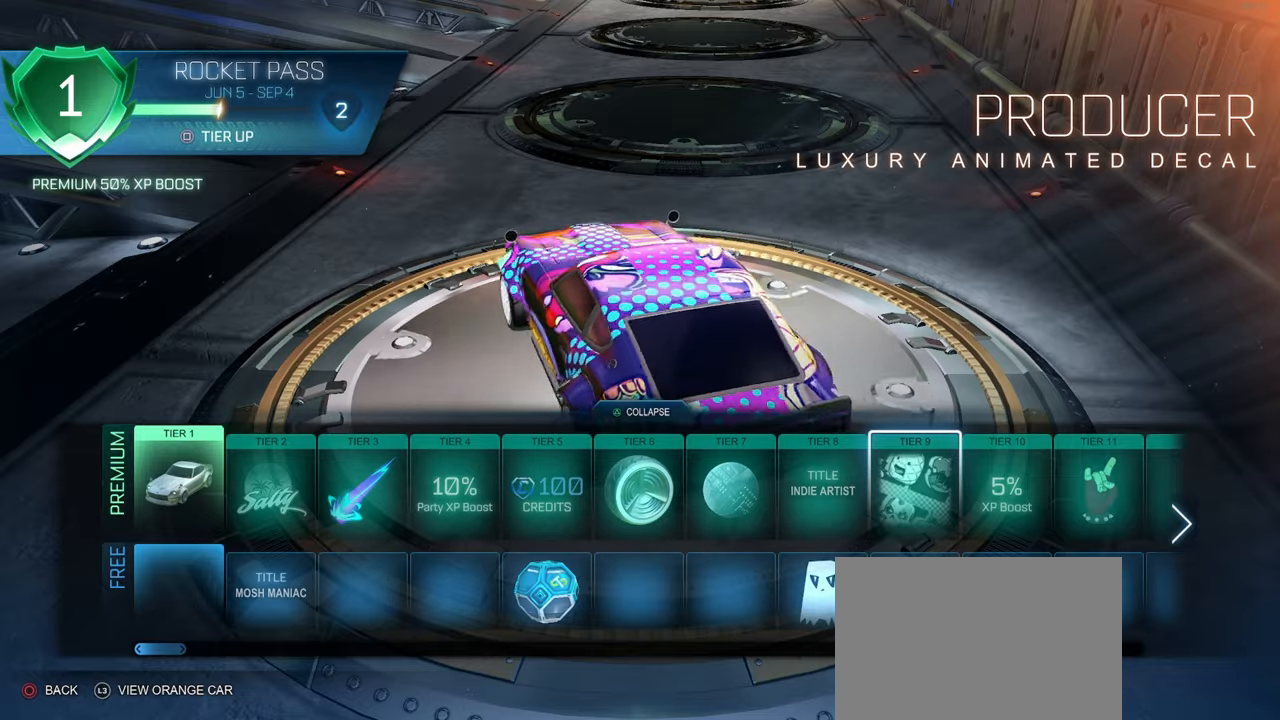
{"buttons": [], "left_stick": "center", "right_stick": "right", "events": []}
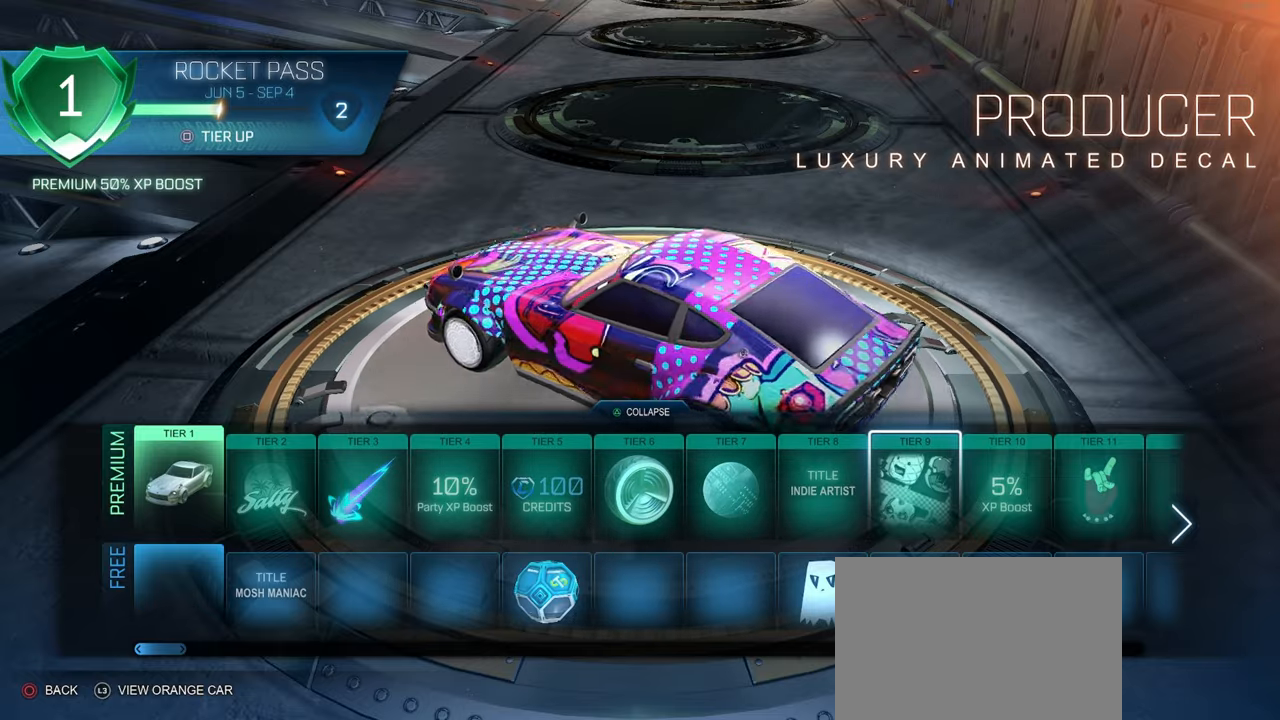
{"buttons": [], "left_stick": "center", "right_stick": "right", "events": []}
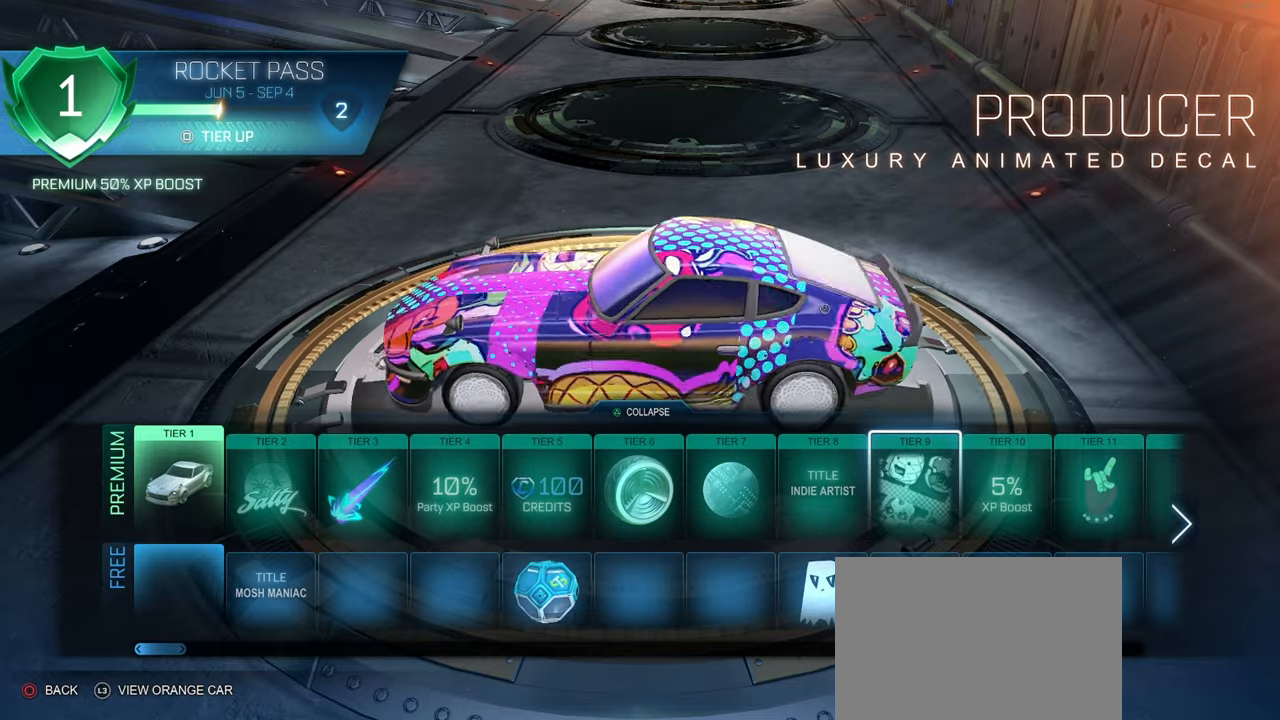
{"buttons": [], "left_stick": "center", "right_stick": "right", "events": []}
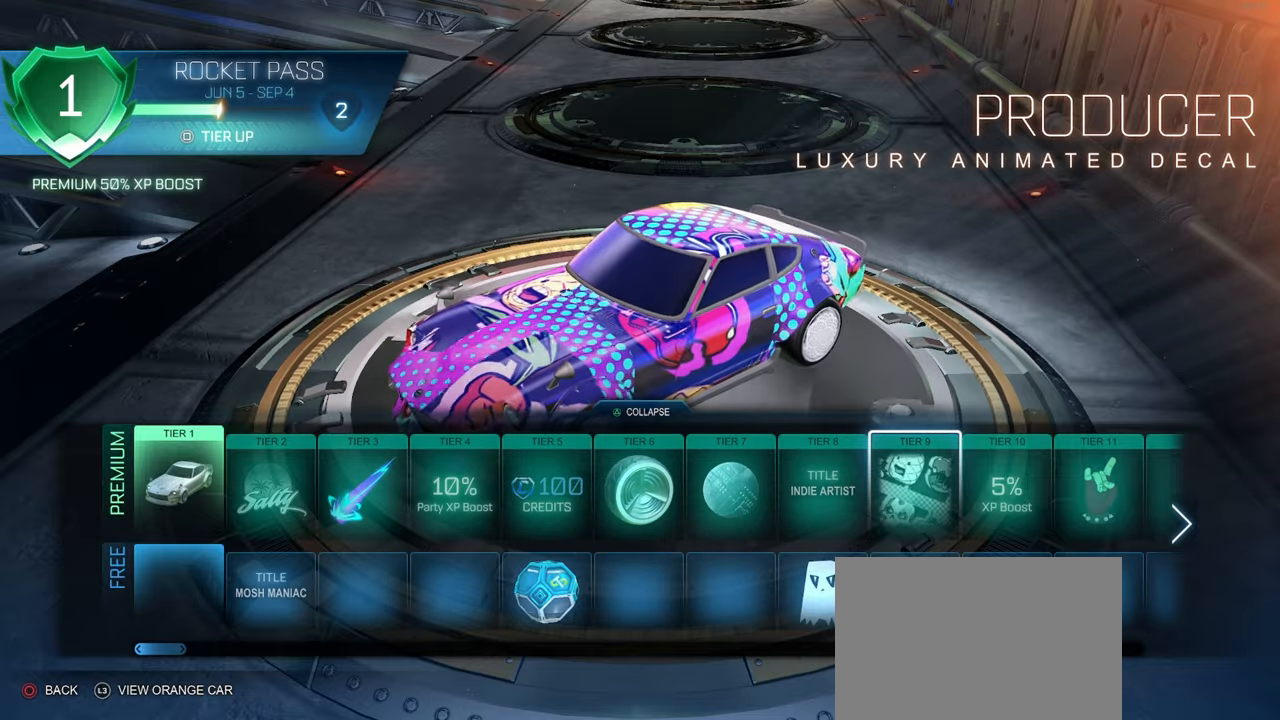
{"buttons": [], "left_stick": "center", "right_stick": "right", "events": []}
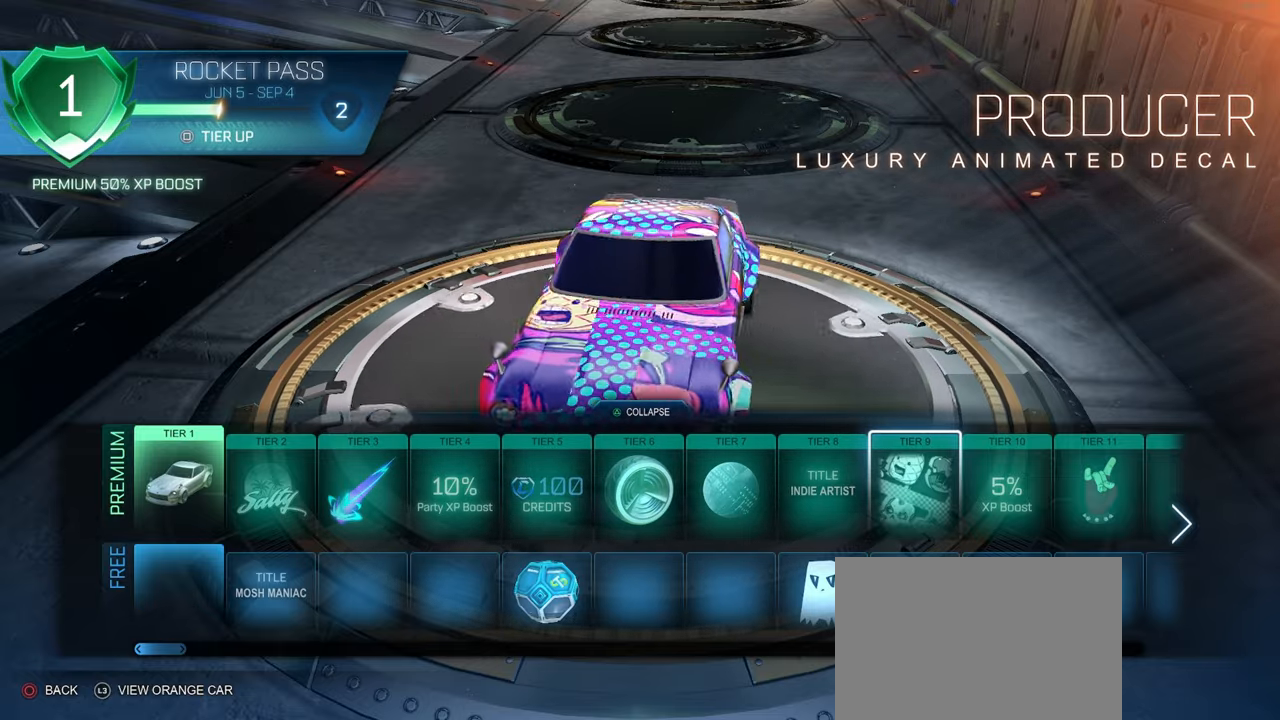
{"buttons": [], "left_stick": "center", "right_stick": "down-right", "events": [[33, "right_stick", "down-right"]]}
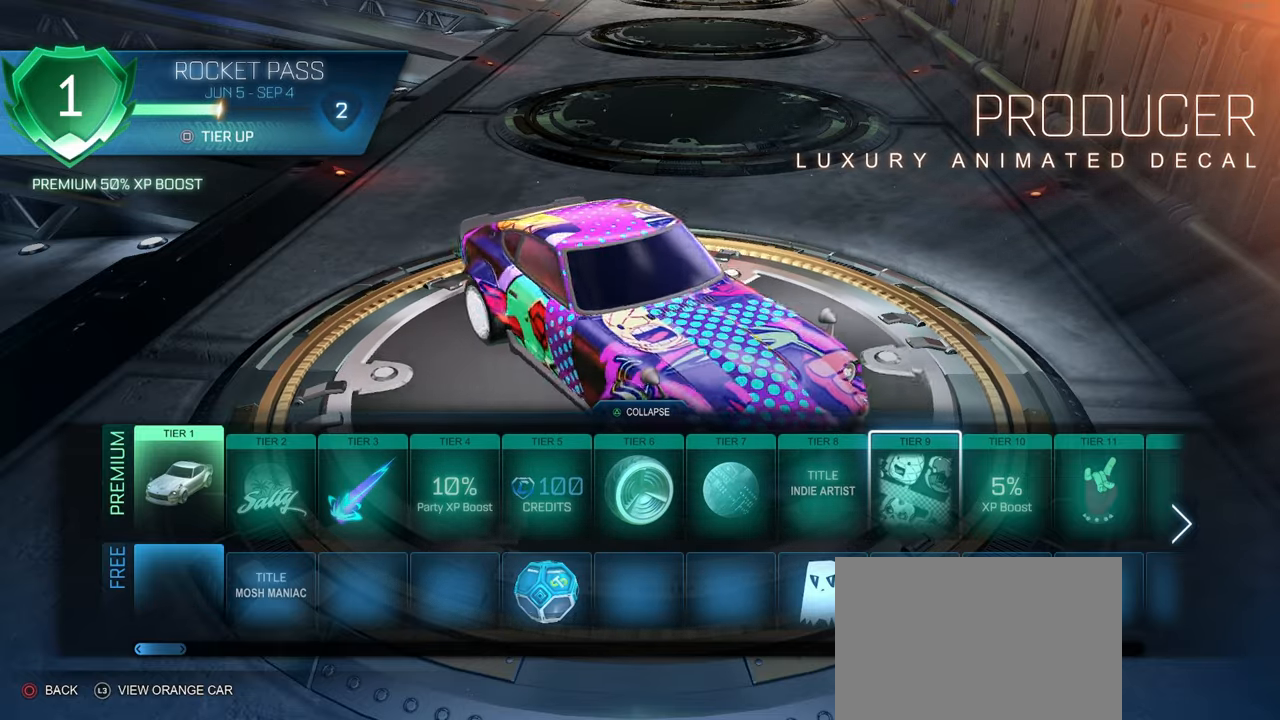
{"buttons": [], "left_stick": "center", "right_stick": "down-right", "events": []}
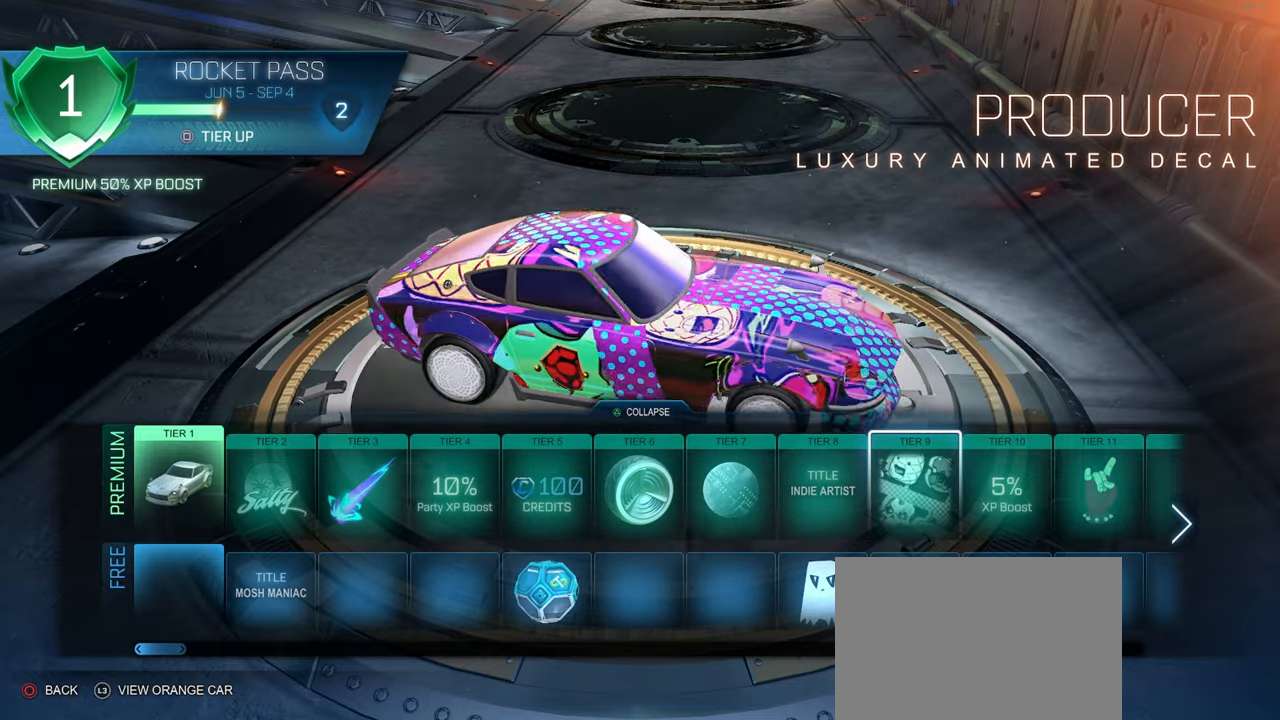
{"buttons": [], "left_stick": "center", "right_stick": "down-right", "events": []}
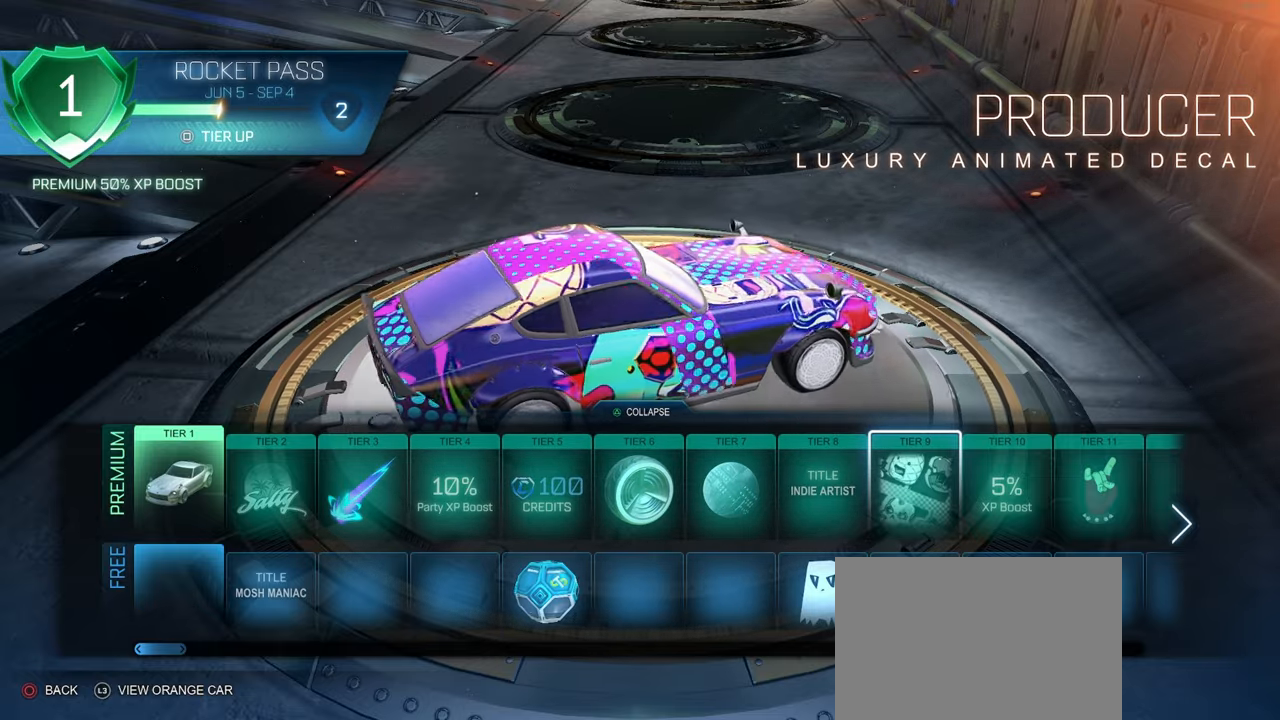
{"buttons": [], "left_stick": "center", "right_stick": "down-right", "events": []}
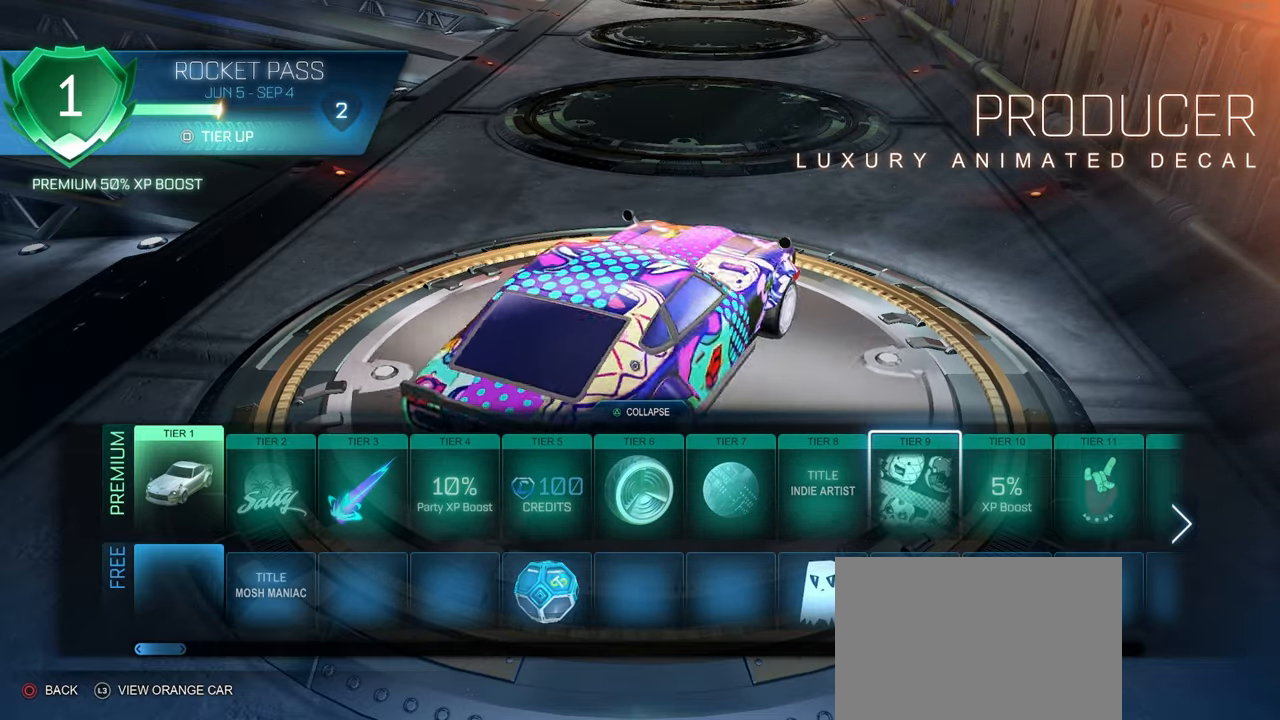
{"buttons": [], "left_stick": "center", "right_stick": "down-right", "events": []}
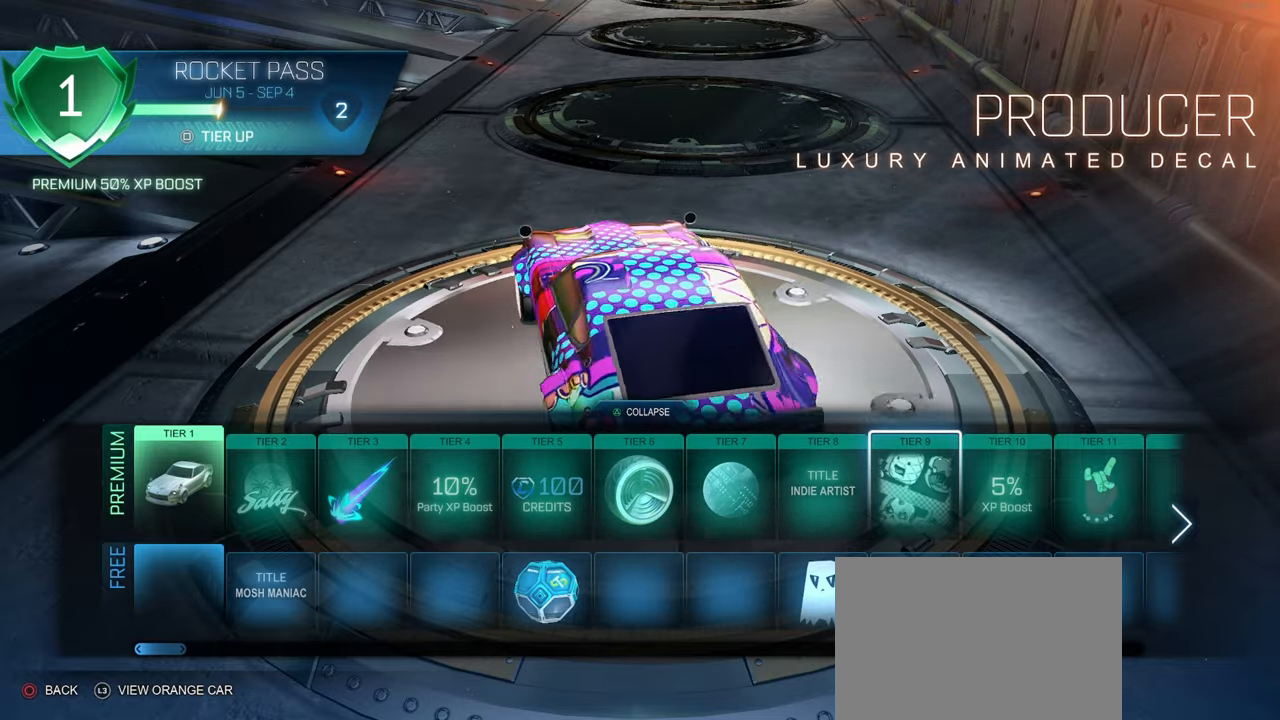
{"buttons": [], "left_stick": "center", "right_stick": "up-right", "events": [[83, "right_stick", "right"], [250, "right_stick", "up-right"]]}
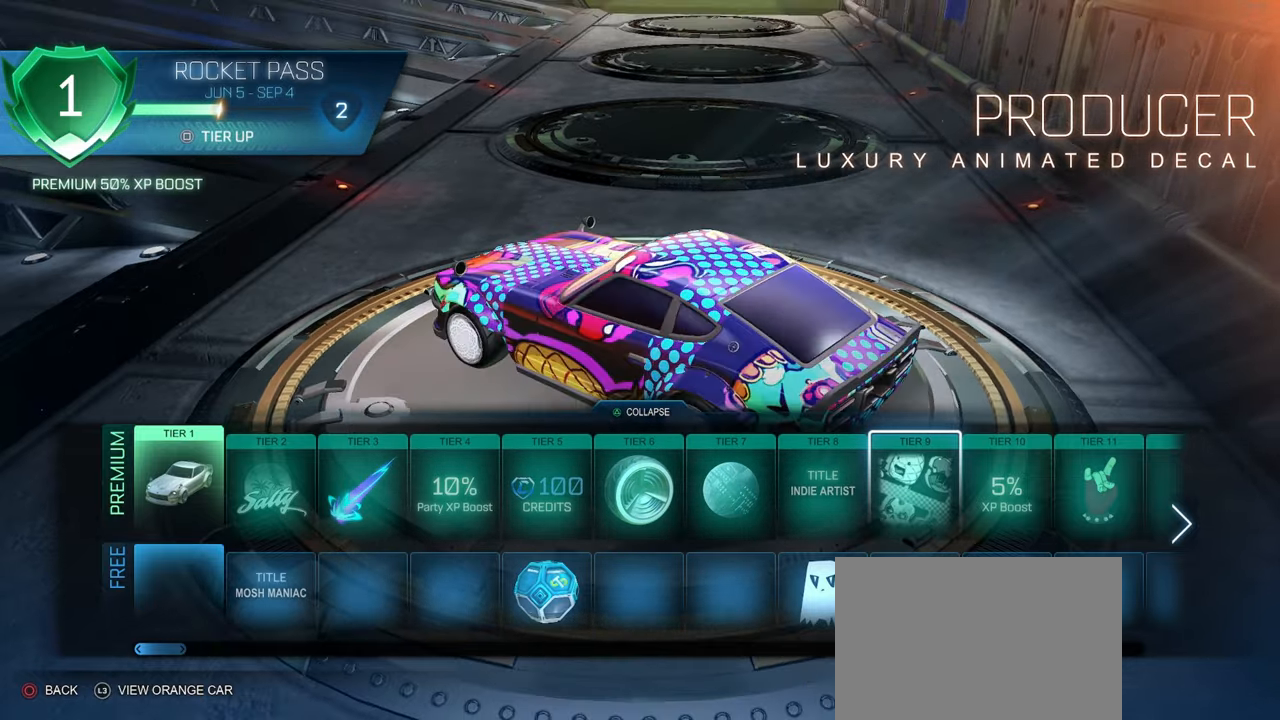
{"buttons": [], "left_stick": "center", "right_stick": "right", "events": [[150, "right_stick", "right"]]}
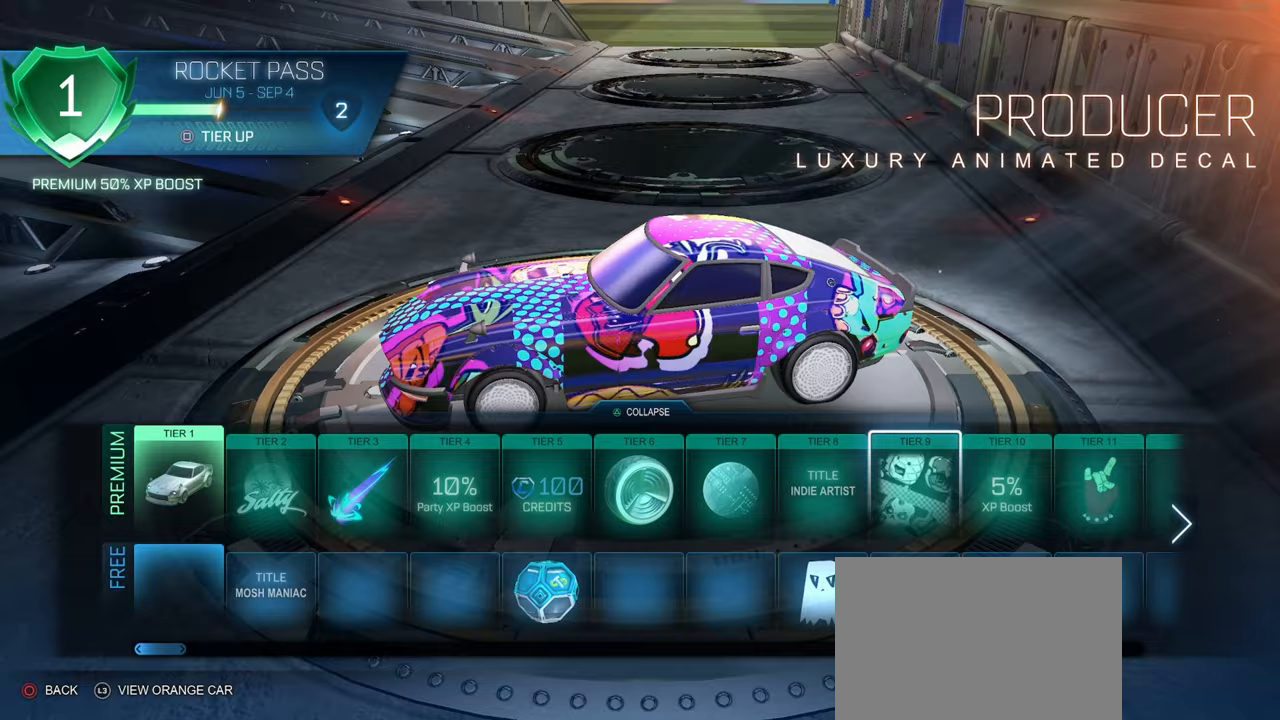
{"buttons": [], "left_stick": "center", "right_stick": "right", "events": []}
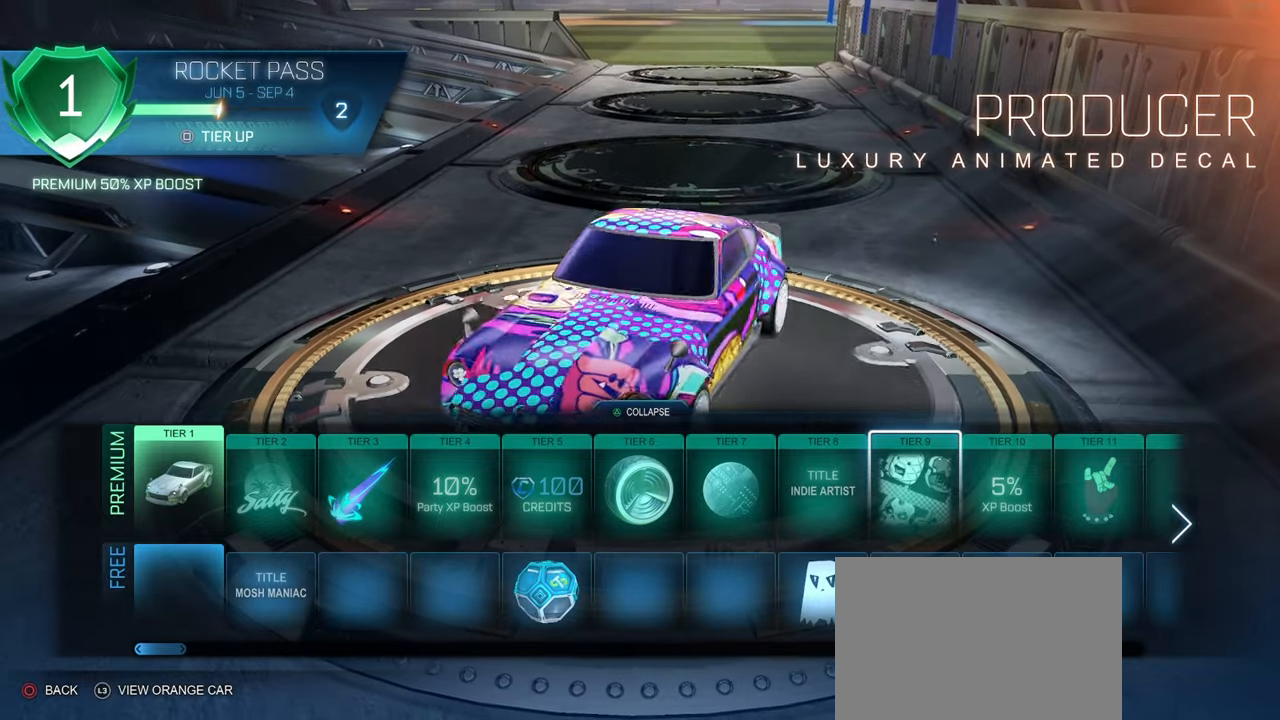
{"buttons": [], "left_stick": "center", "right_stick": "center", "events": [[283, "right_stick", "center"]]}
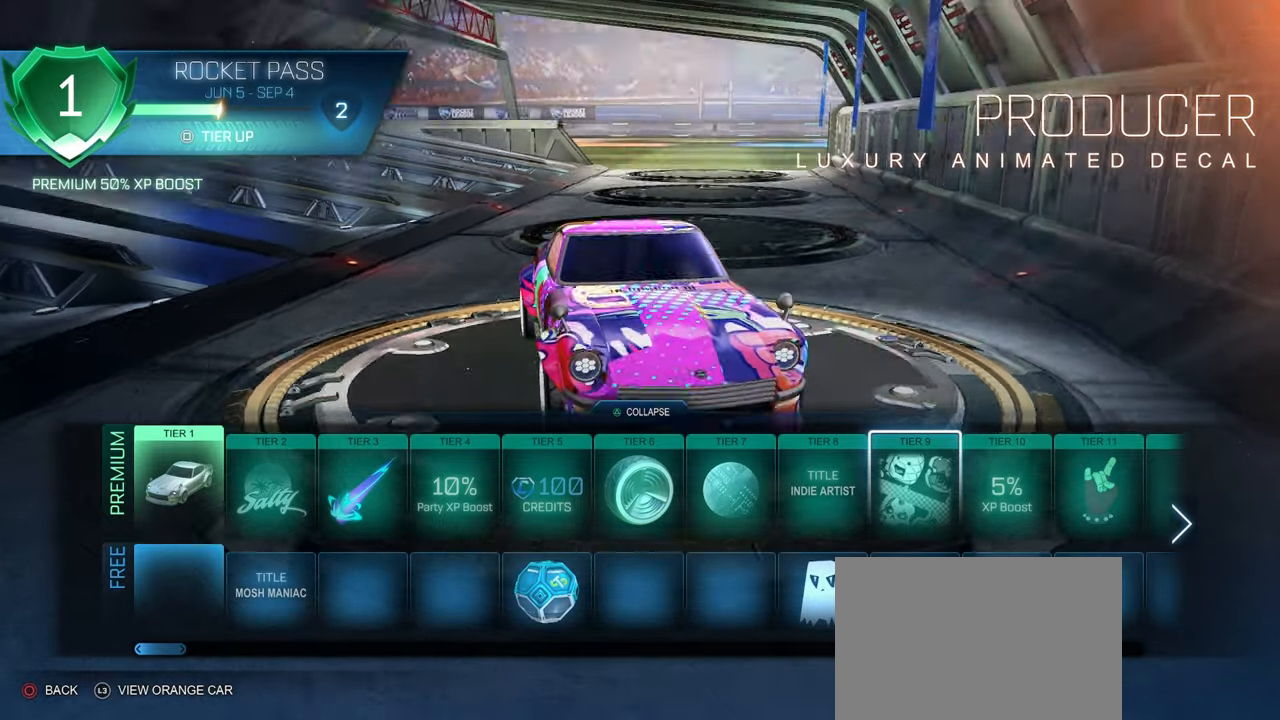
{"buttons": [], "left_stick": "center", "right_stick": "center", "events": [[167, "right_stick", "left"], [333, "right_stick", "center"]]}
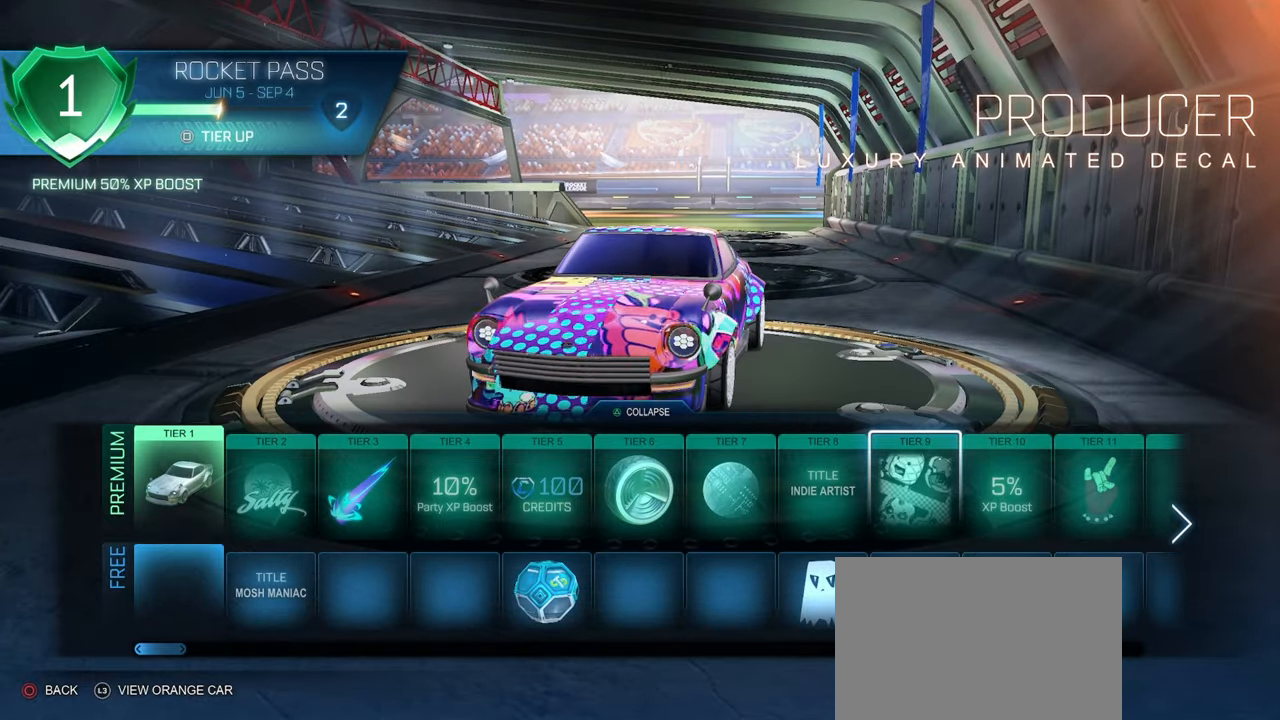
{"buttons": [], "left_stick": "center", "right_stick": "center", "events": []}
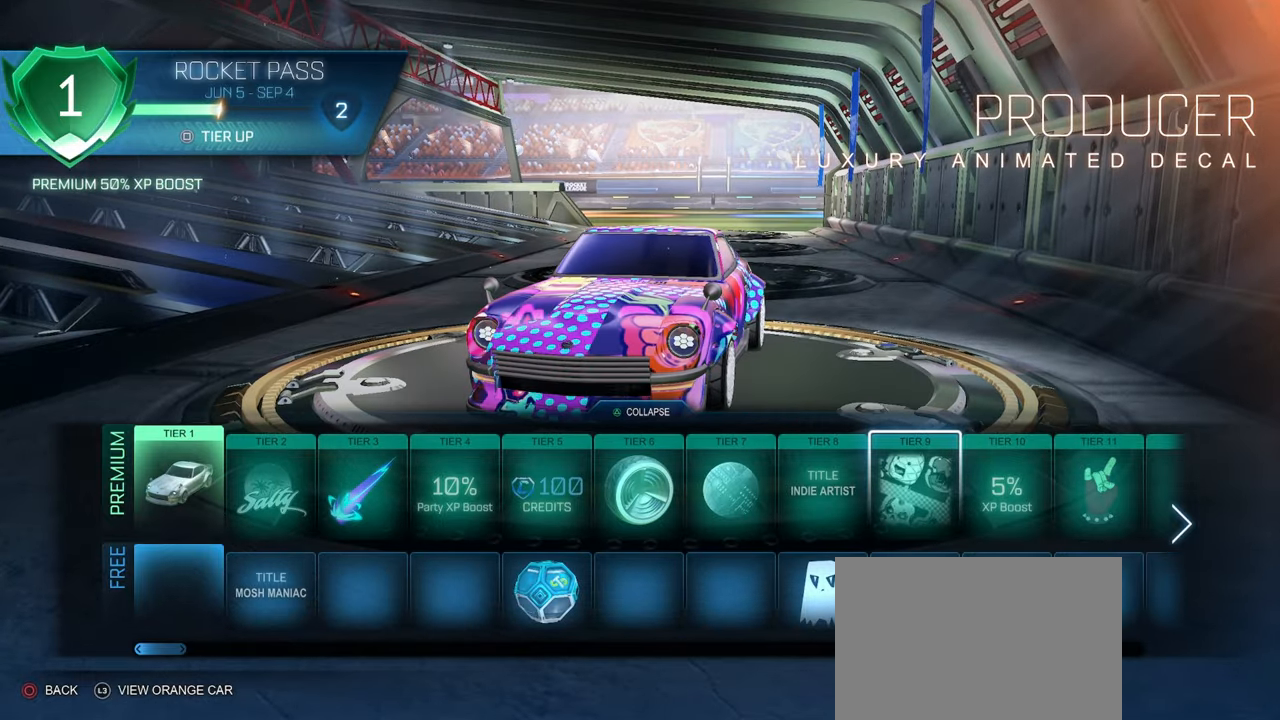
{"buttons": [], "left_stick": "center", "right_stick": "center", "events": []}
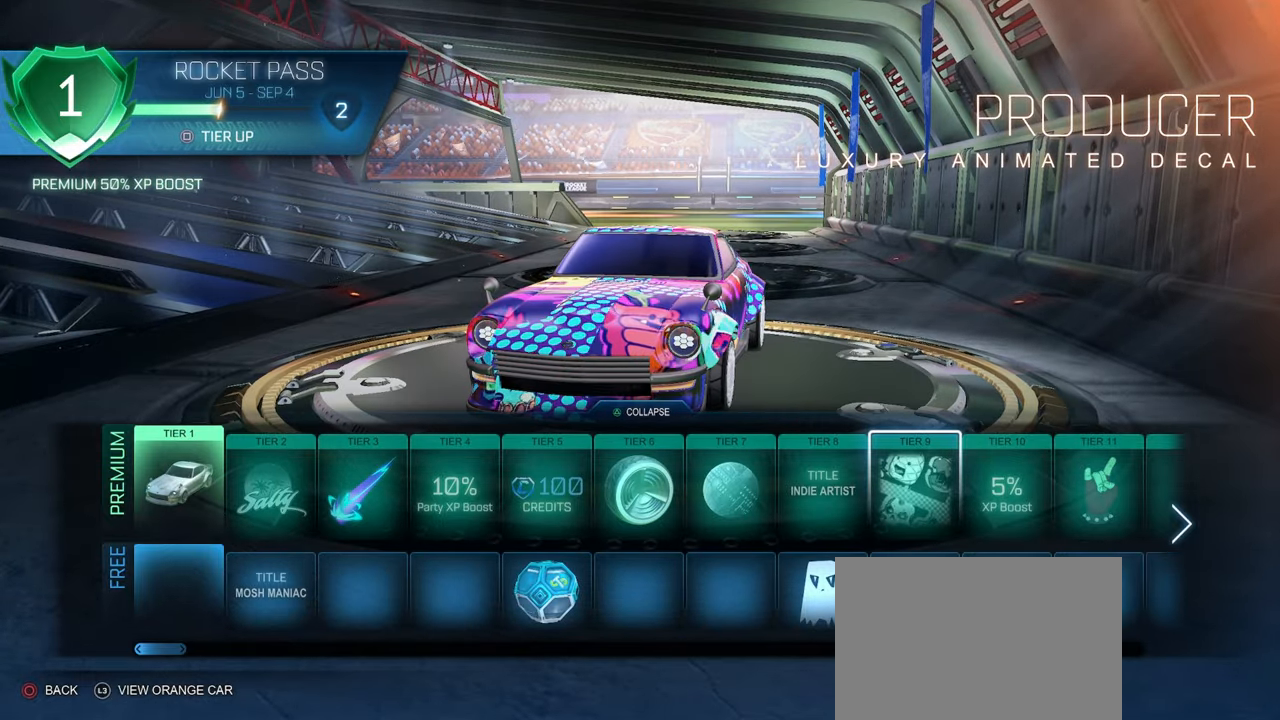
{"buttons": [], "left_stick": "center", "right_stick": "center", "events": []}
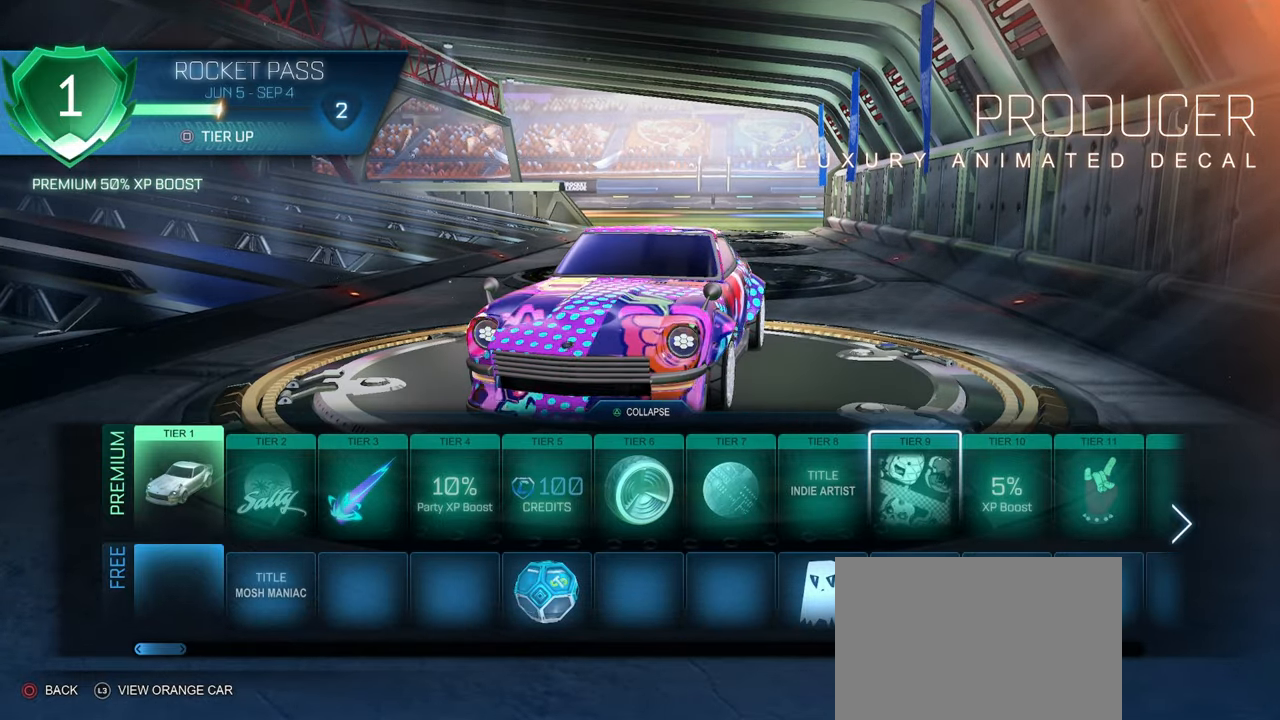
{"buttons": [], "left_stick": "center", "right_stick": "down", "events": [[17, "right_stick", "down"]]}
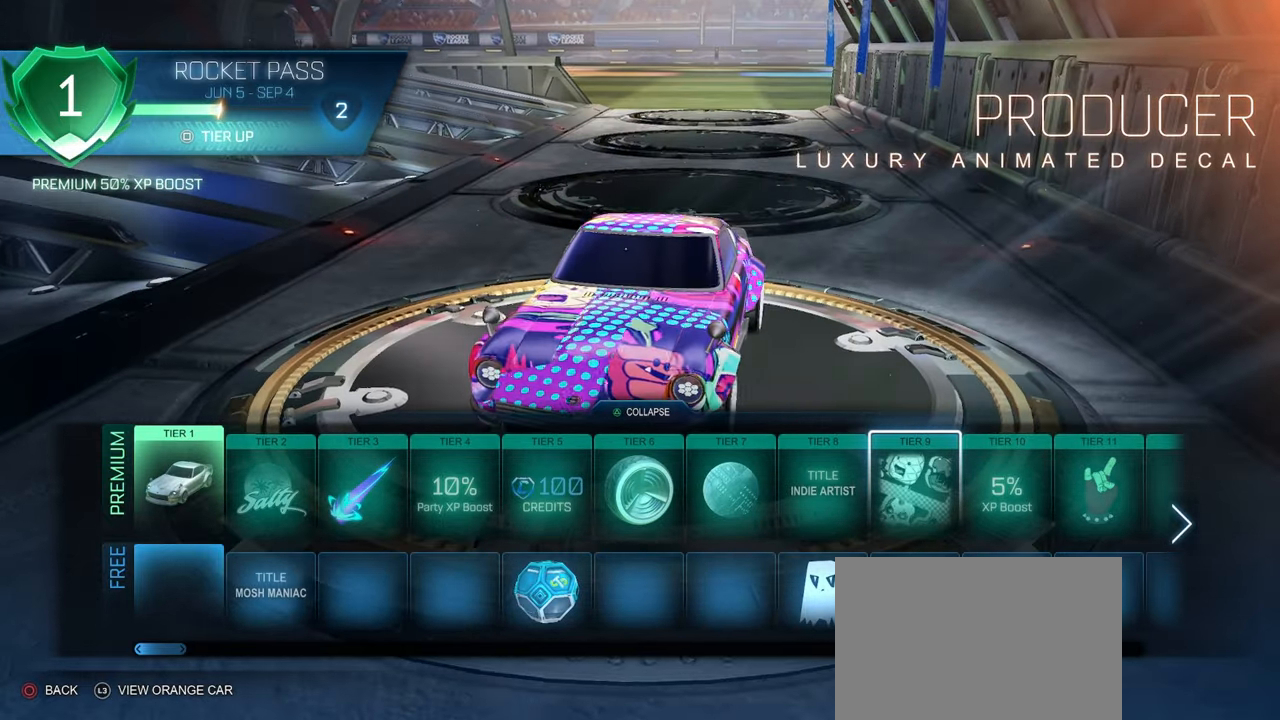
{"buttons": [], "left_stick": "center", "right_stick": "center", "events": [[100, "right_stick", "center"], [317, "DPAD_RIGHT", "down"], [433, "DPAD_RIGHT", "up"]]}
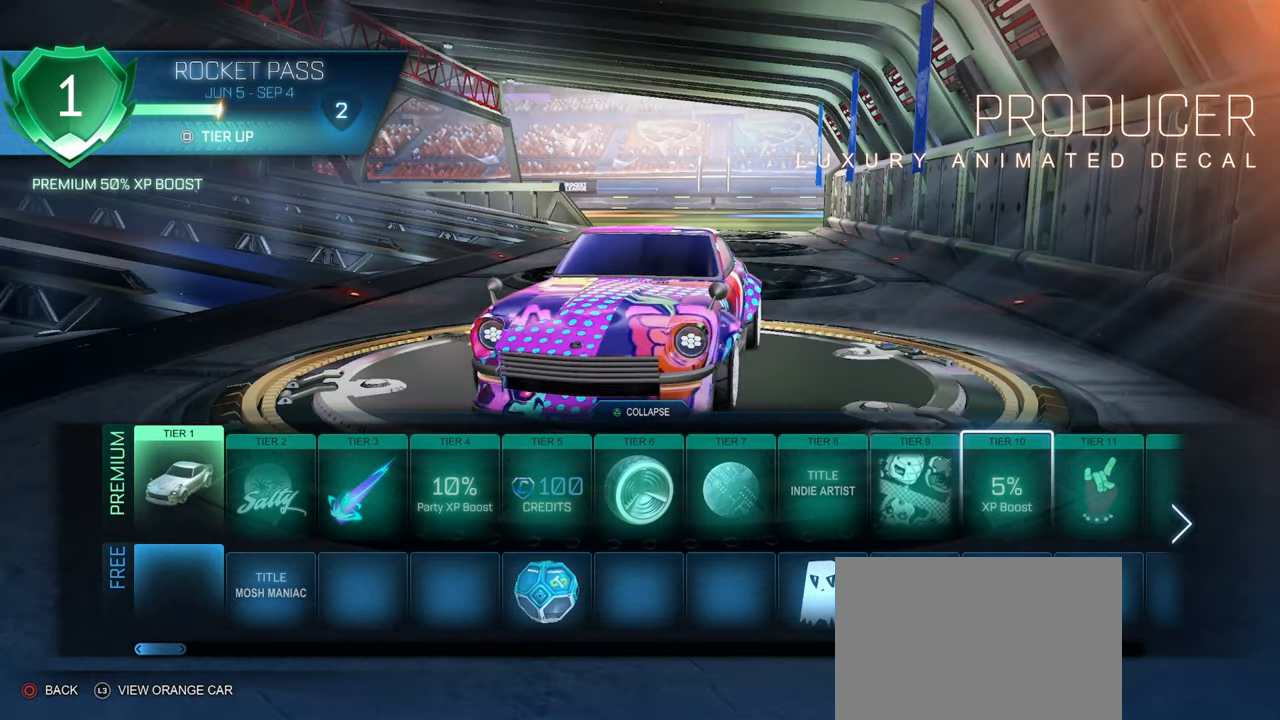
{"buttons": [], "left_stick": "center", "right_stick": "center", "events": [[300, "DPAD_DOWN", "down"], [383, "DPAD_DOWN", "up"]]}
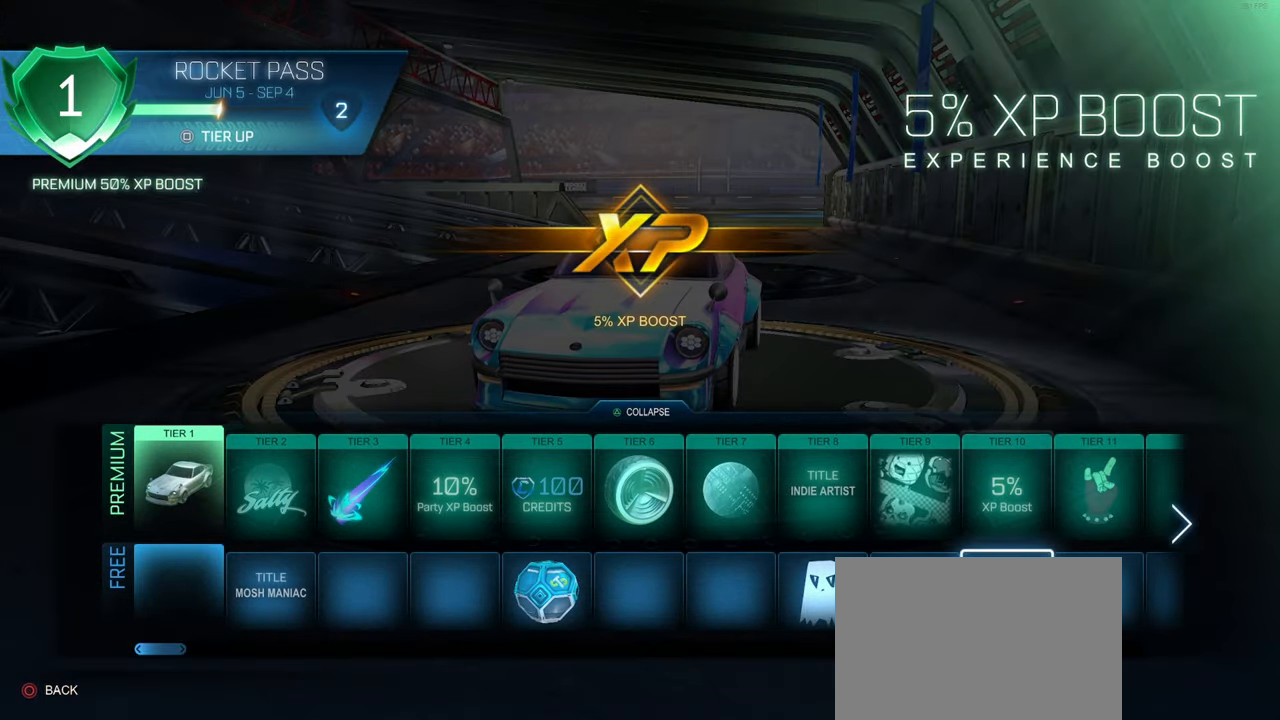
{"buttons": [], "left_stick": "center", "right_stick": "left", "events": [[383, "DPAD_RIGHT", "down"], [400, "right_stick", "left"], [450, "DPAD_RIGHT", "up"]]}
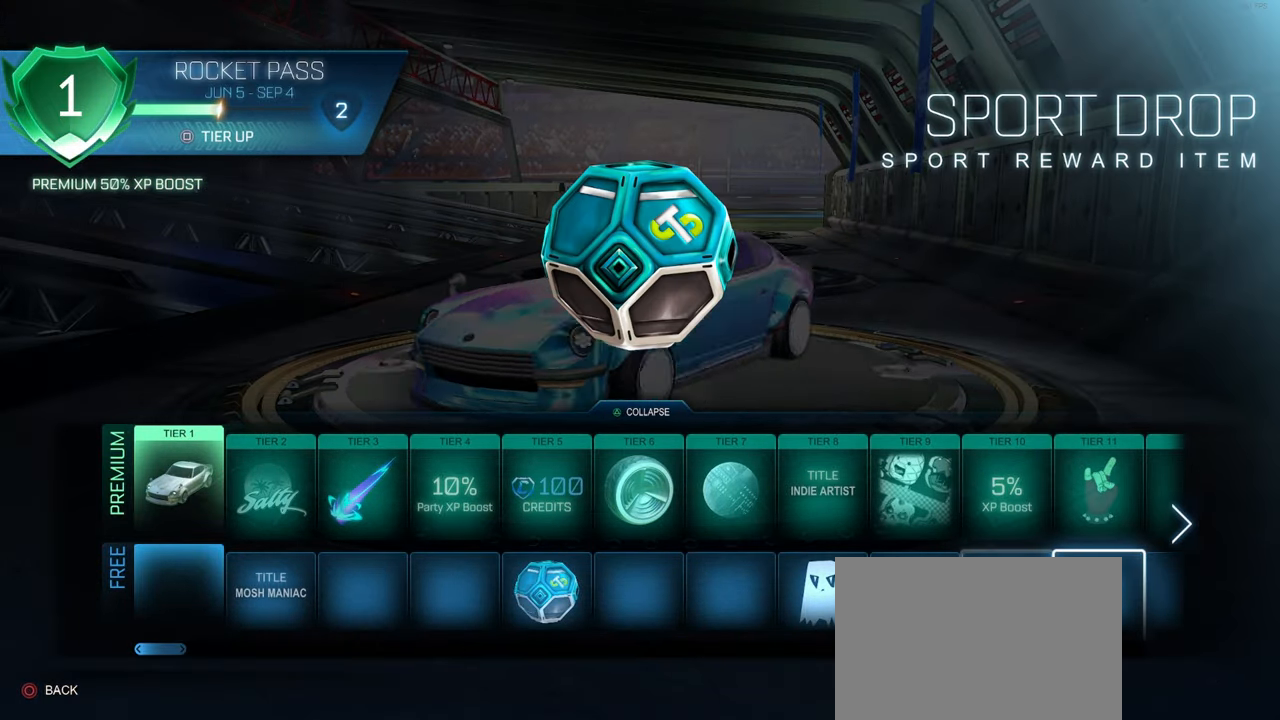
{"buttons": [], "left_stick": "center", "right_stick": "center", "events": [[217, "right_stick", "center"], [283, "DPAD_UP", "down"], [400, "DPAD_UP", "up"]]}
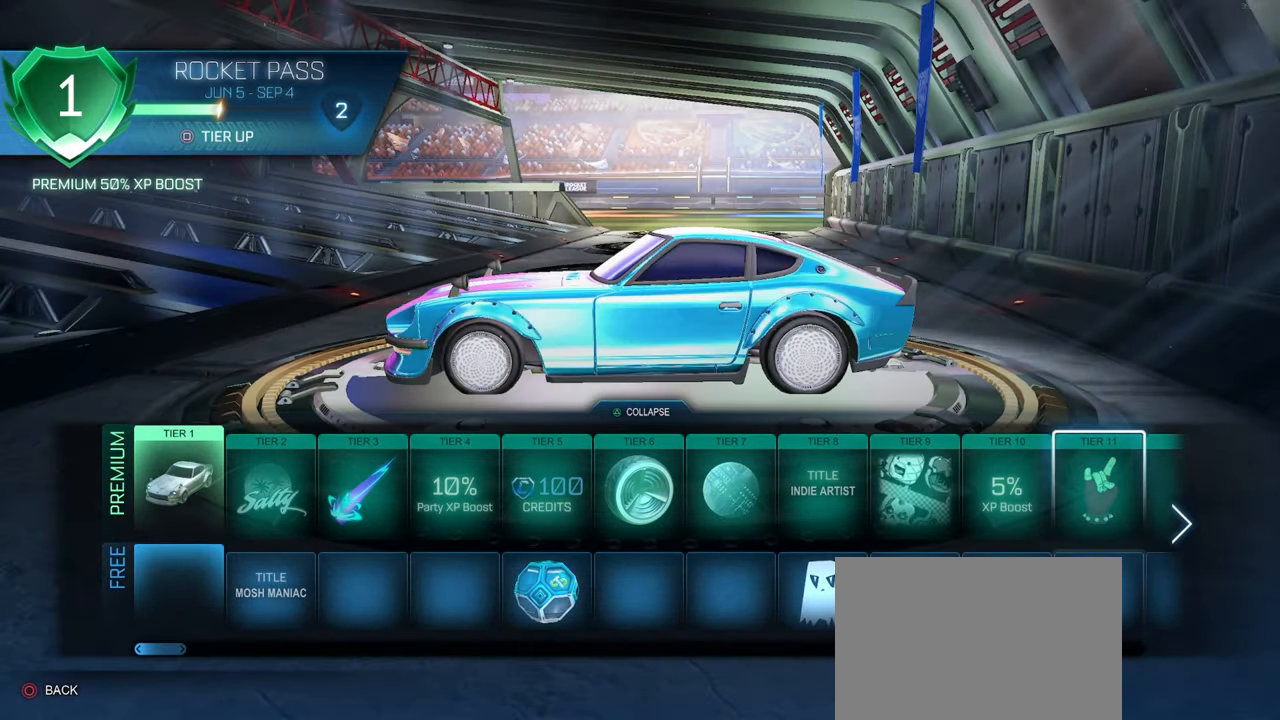
{"buttons": [], "left_stick": "center", "right_stick": "center", "events": []}
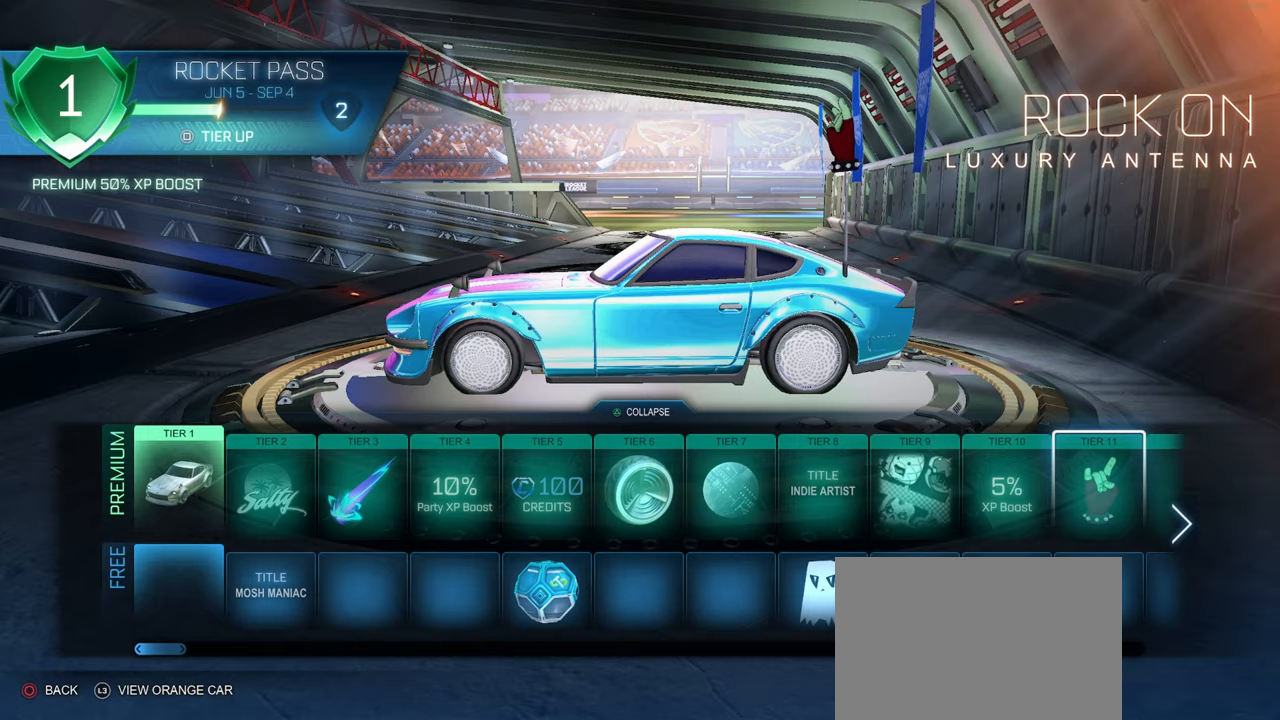
{"buttons": [], "left_stick": "center", "right_stick": "down-right", "events": [[217, "right_stick", "down-right"]]}
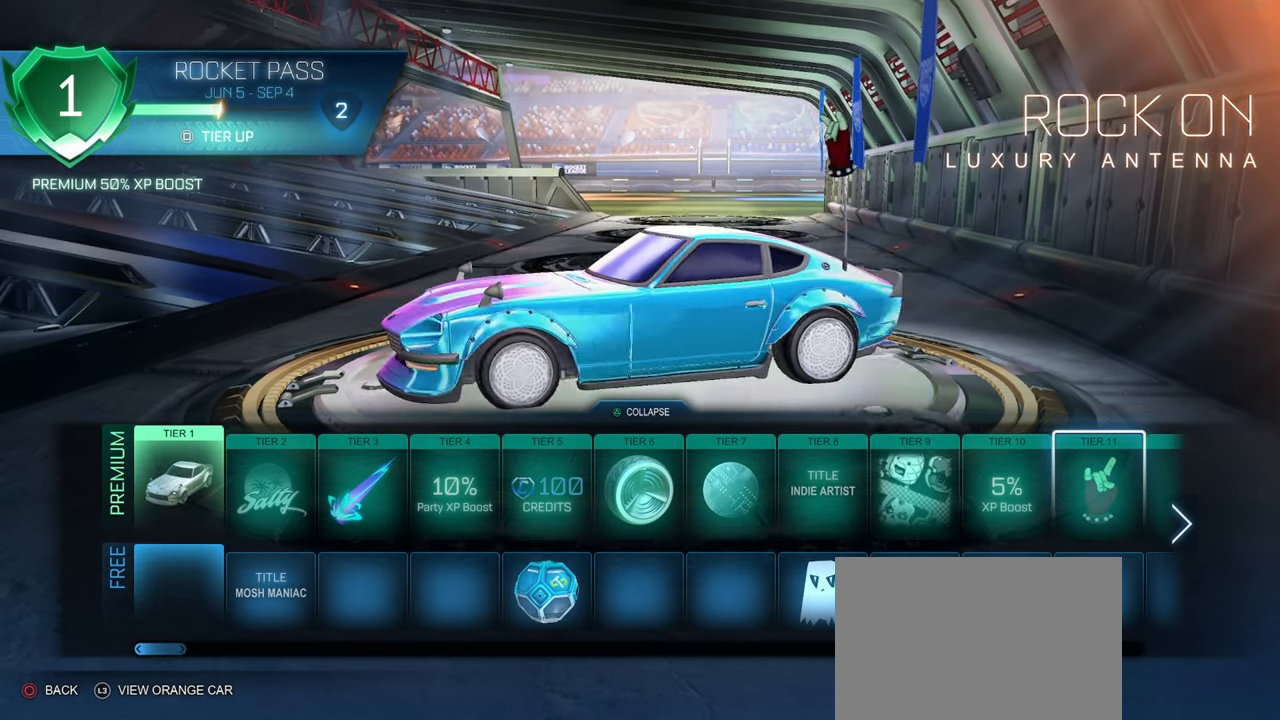
{"buttons": [], "left_stick": "center", "right_stick": "down-right", "events": []}